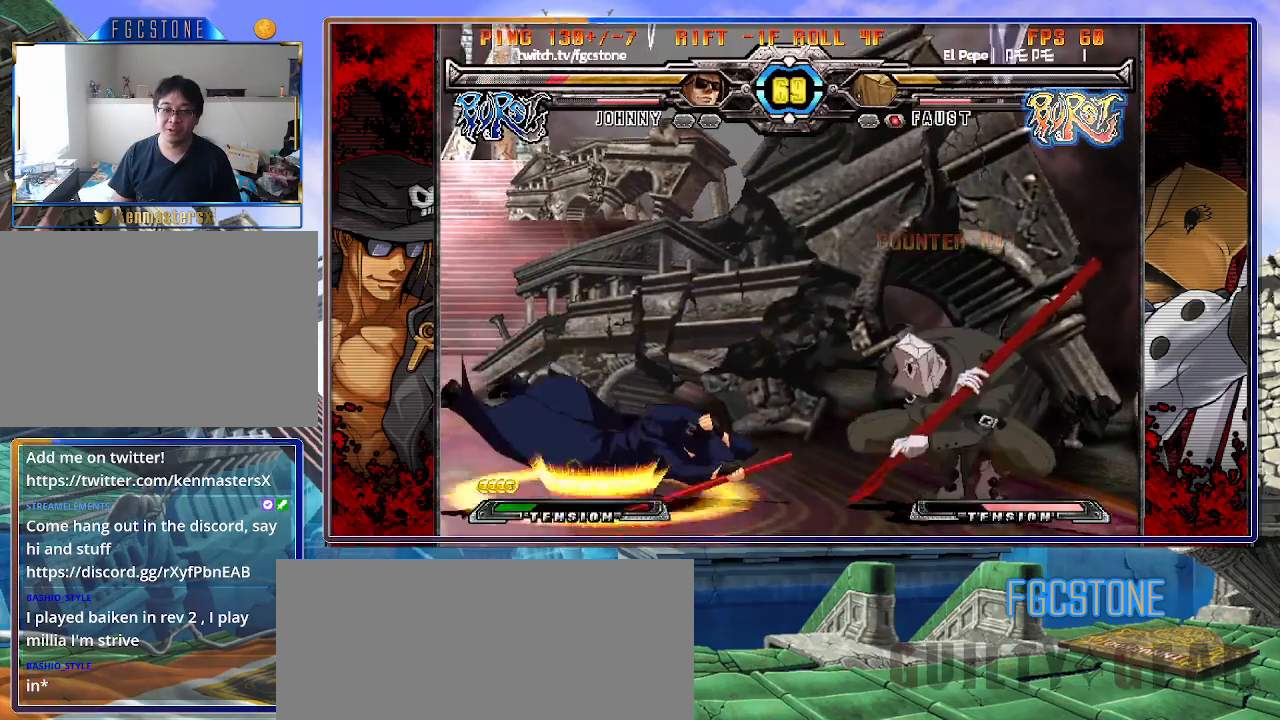
Gameplay with a controller (arcade stick); each line is a JSON object with the inputs held at the frame after it. "events" lists button and stick changes between this image and that frame as [ms after this image, input, new state], when the widget could be followed in between. Not read: L3 R3.
{"buttons": [], "left_stick": "down-left", "events": [[17, "S", "up"], [50, "K", "down"], [117, "K", "up"], [500, "left_stick", "down-left"]]}
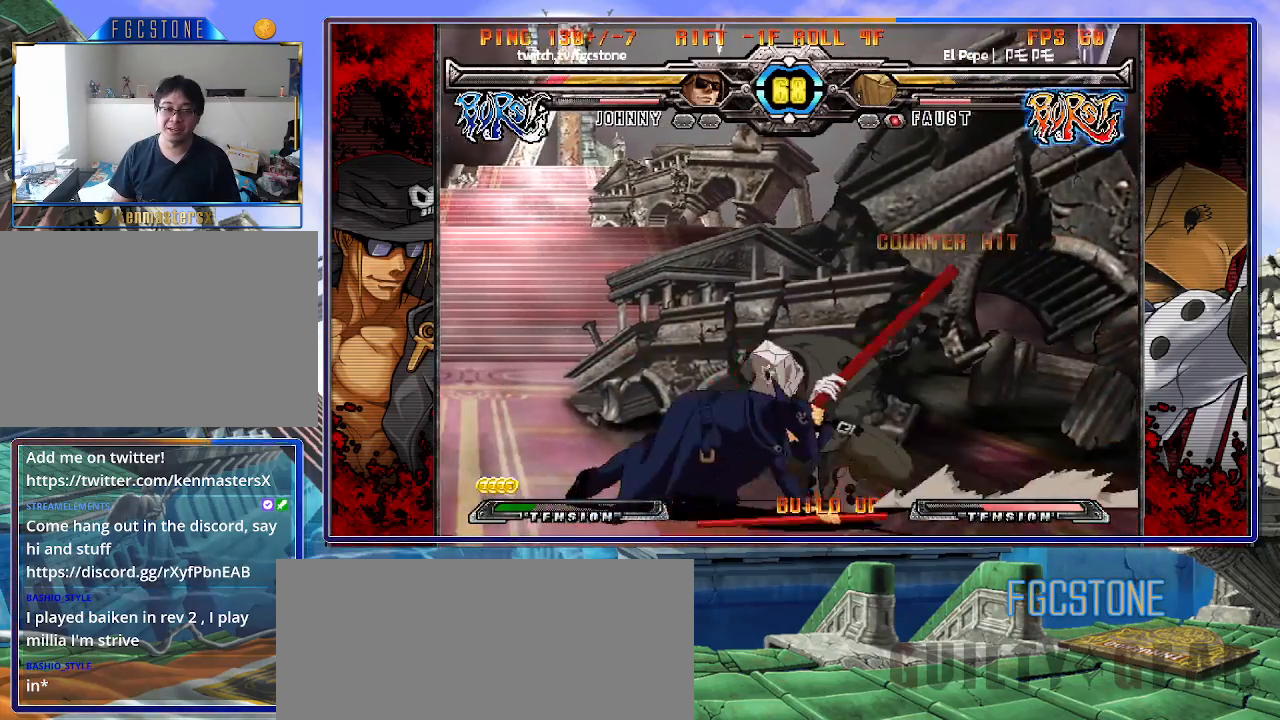
{"buttons": [], "left_stick": "down-left", "events": [[300, "HS", "down"], [467, "HS", "up"]]}
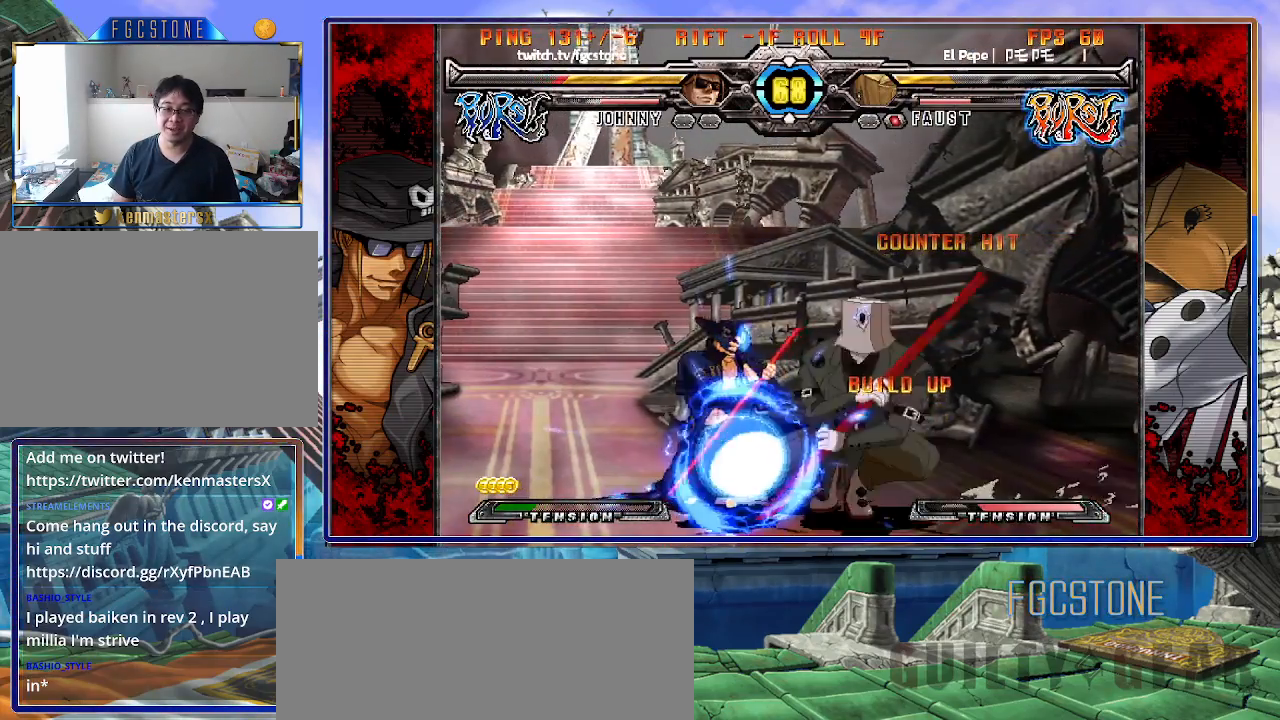
{"buttons": [], "left_stick": "down-left", "events": [[250, "HS", "down"], [383, "HS", "up"]]}
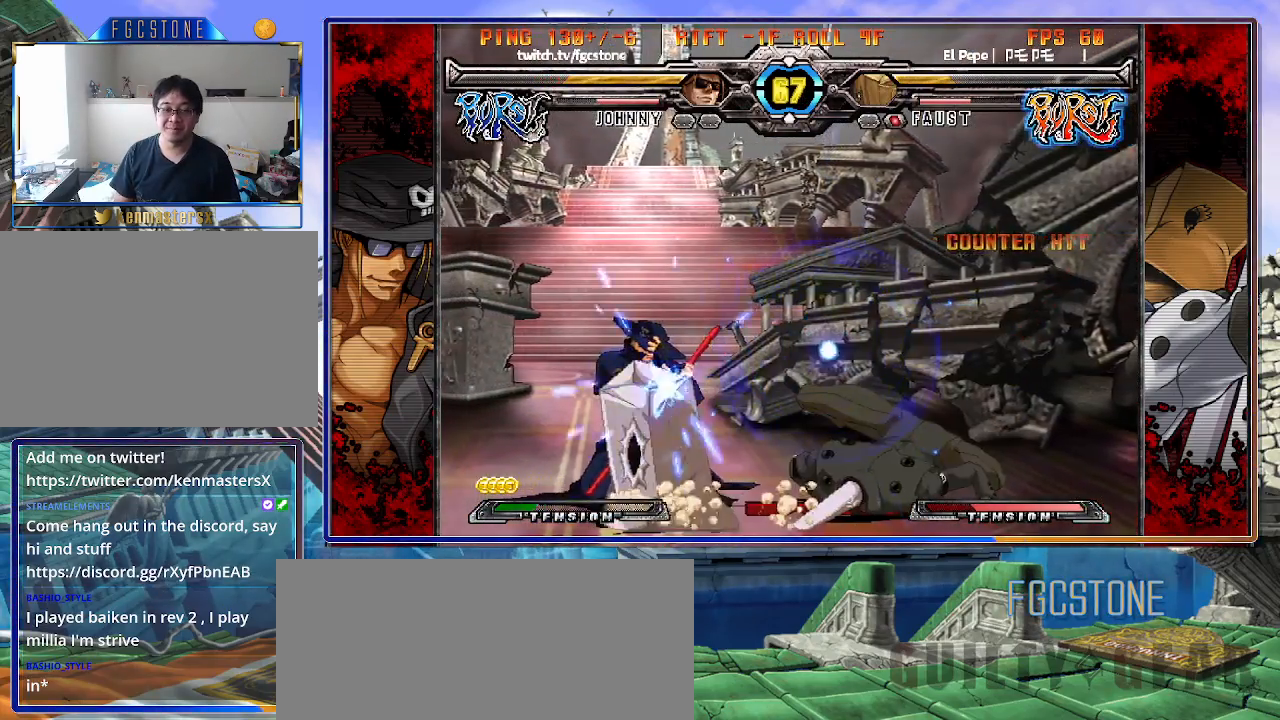
{"buttons": [], "left_stick": "left", "events": [[450, "left_stick", "left"]]}
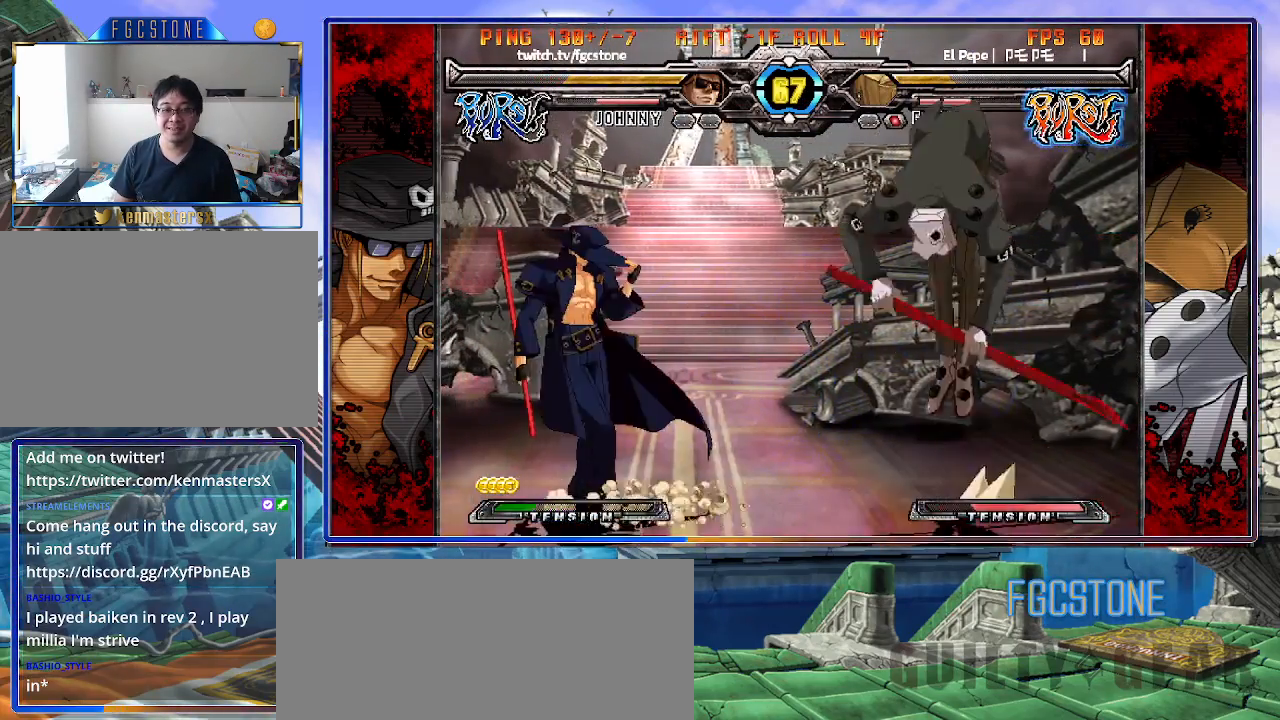
{"buttons": [], "left_stick": "right", "events": [[133, "left_stick", "down"], [217, "left_stick", "right"], [233, "HS", "down"], [317, "HS", "up"], [333, "left_stick", "center"], [467, "left_stick", "right"]]}
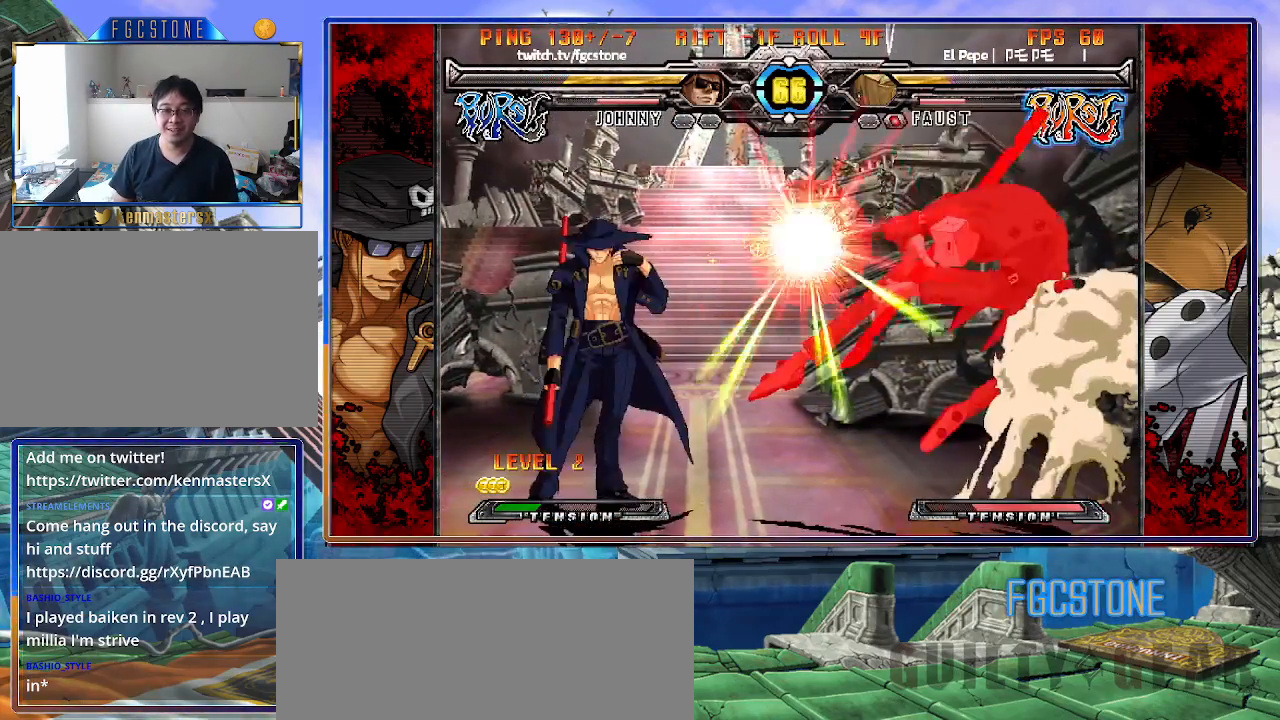
{"buttons": [], "left_stick": "down-left", "events": [[33, "left_stick", "center"], [100, "left_stick", "right"], [283, "left_stick", "center"], [350, "HS", "down"], [450, "HS", "up"], [467, "left_stick", "down-left"]]}
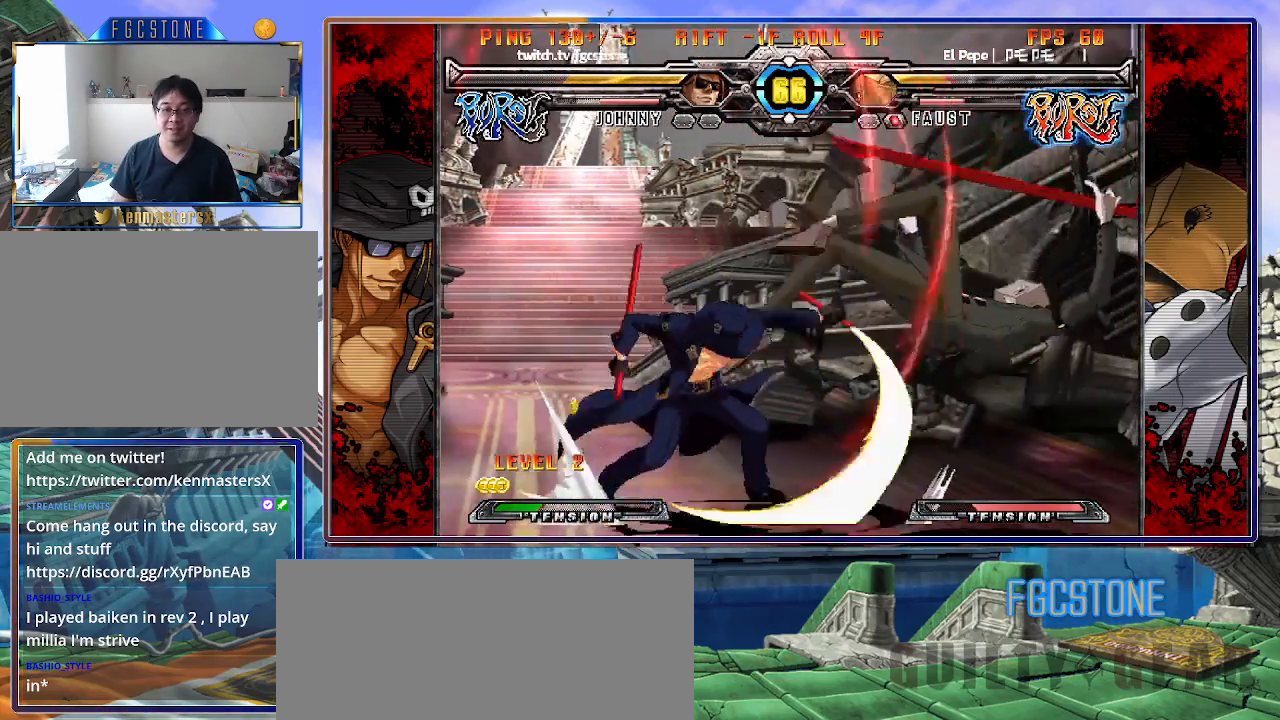
{"buttons": [], "left_stick": "center", "events": [[33, "left_stick", "down-right"], [83, "left_stick", "right"], [183, "left_stick", "center"], [200, "P", "down"], [250, "P", "up"]]}
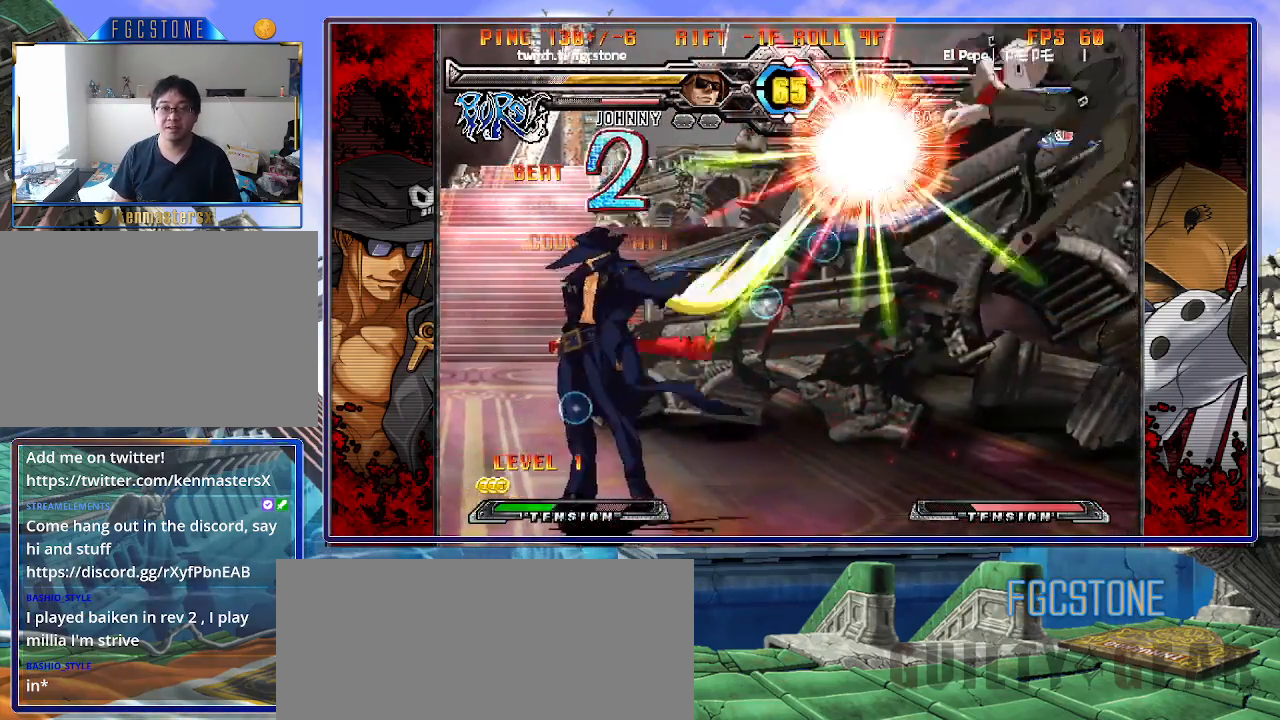
{"buttons": [], "left_stick": "right", "events": [[250, "left_stick", "right"], [333, "left_stick", "center"], [383, "left_stick", "right"]]}
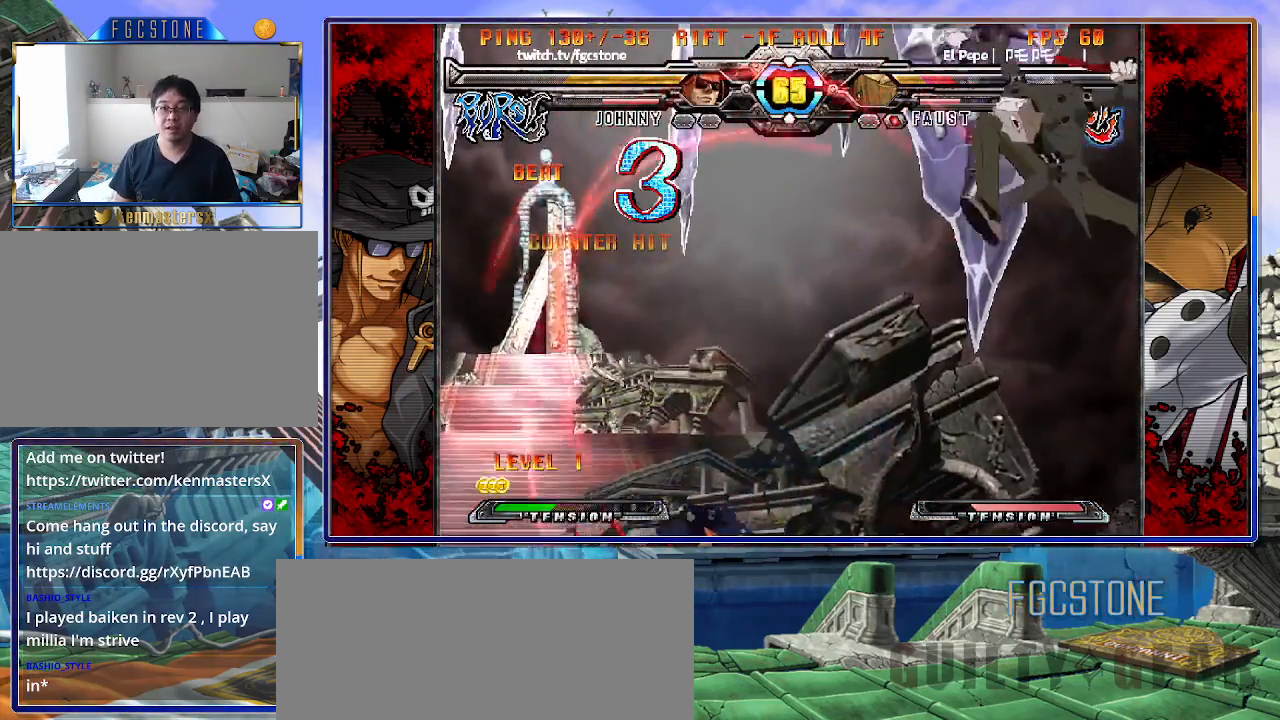
{"buttons": [], "left_stick": "center", "events": [[33, "left_stick", "up-right"], [167, "K", "down"], [217, "left_stick", "center"], [267, "K", "up"], [350, "S", "down"], [450, "S", "up"]]}
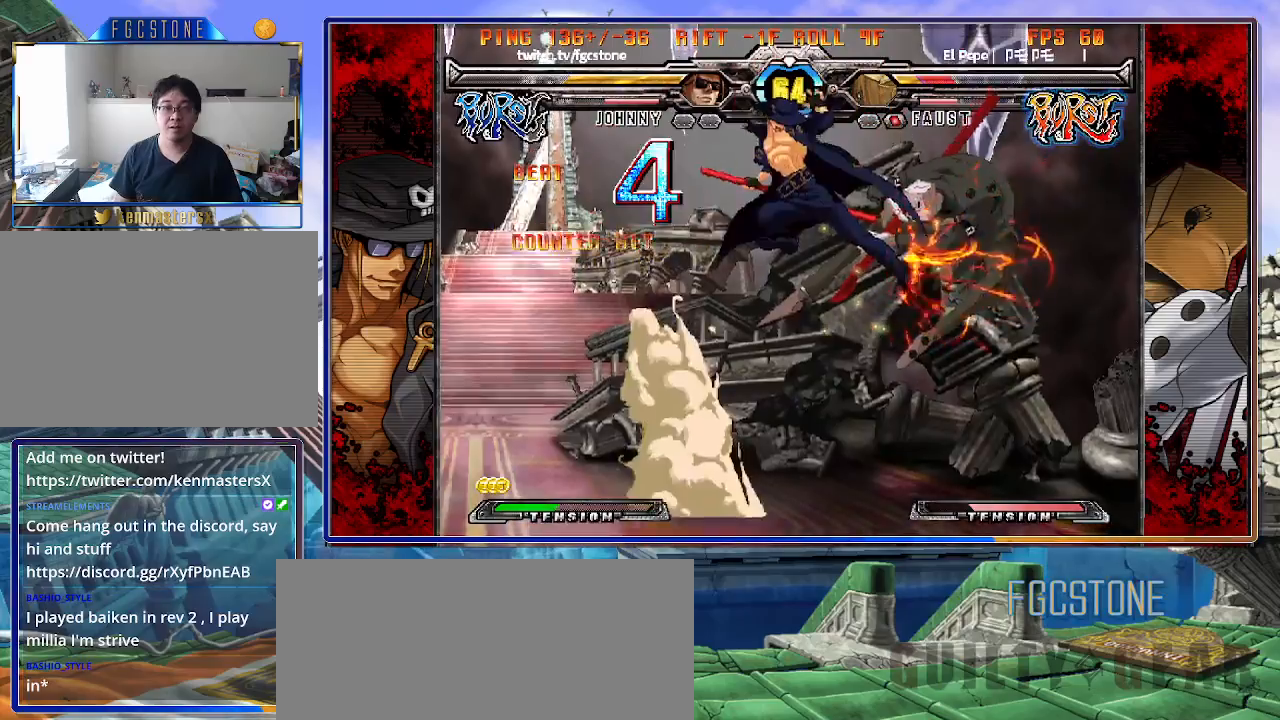
{"buttons": ["K"], "left_stick": "center", "events": [[50, "S", "down"], [117, "S", "up"], [283, "left_stick", "right"], [333, "left_stick", "up-right"], [433, "K", "down"], [500, "left_stick", "center"]]}
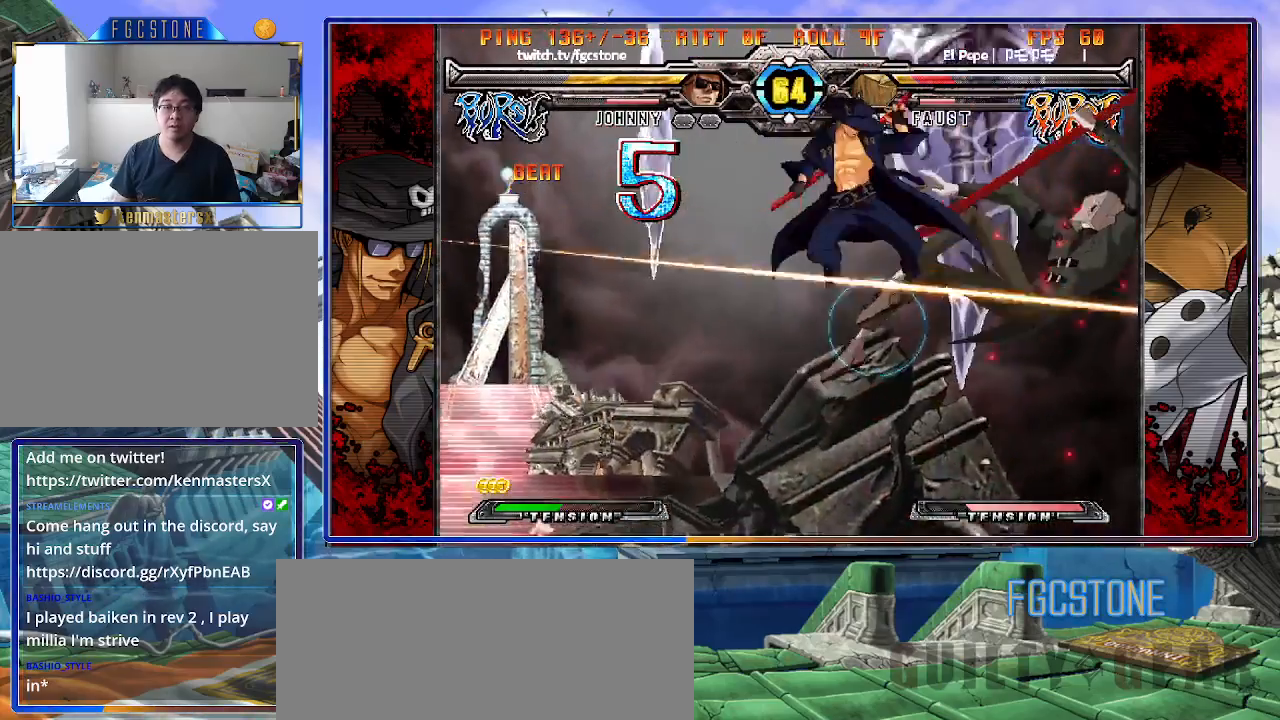
{"buttons": [], "left_stick": "center", "events": [[33, "K", "up"], [150, "S", "down"], [267, "S", "up"]]}
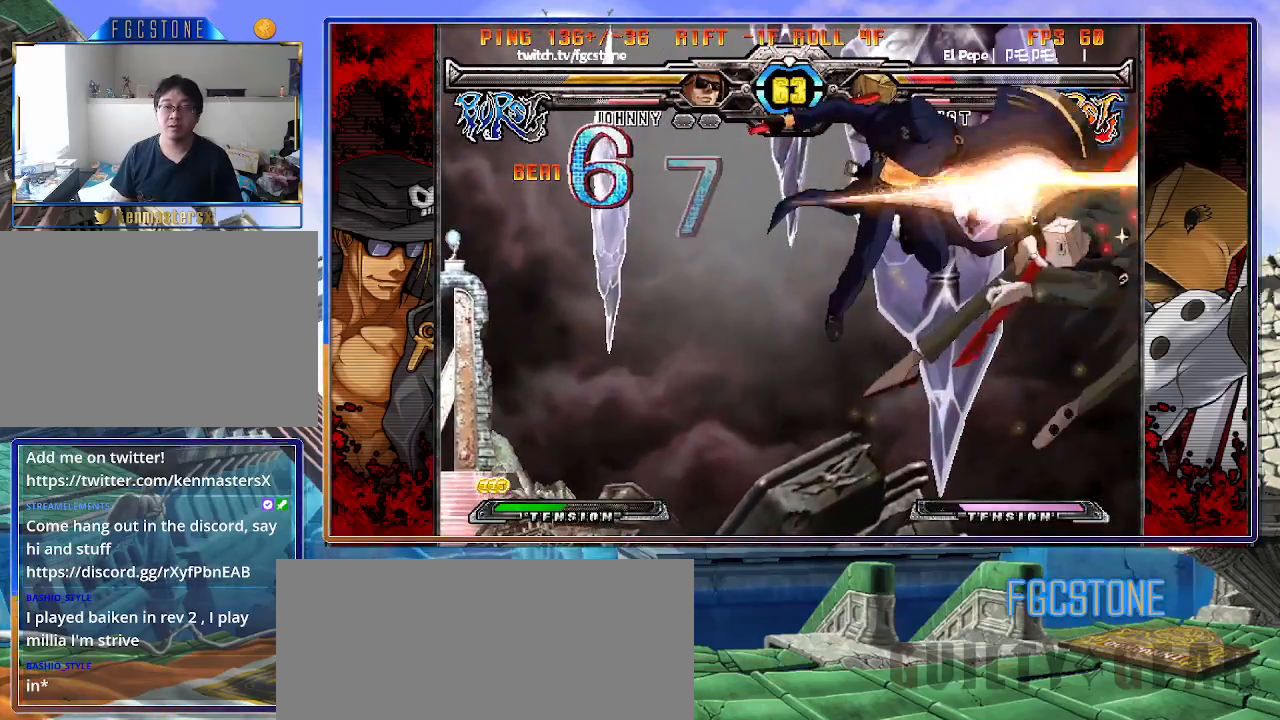
{"buttons": ["HS"], "left_stick": "center", "events": [[33, "D", "down"], [133, "D", "up"], [200, "left_stick", "left"], [333, "left_stick", "down"], [400, "left_stick", "right"], [450, "HS", "down"], [483, "left_stick", "center"]]}
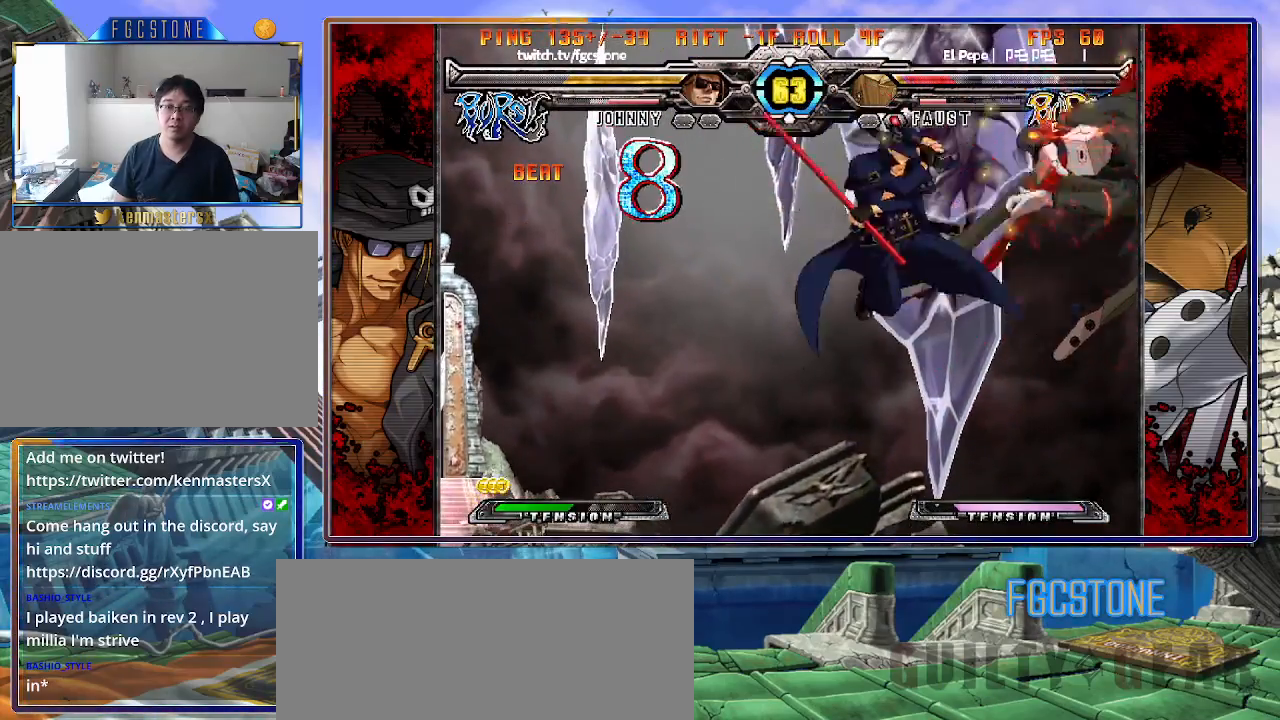
{"buttons": [], "left_stick": "center", "events": [[33, "HS", "up"]]}
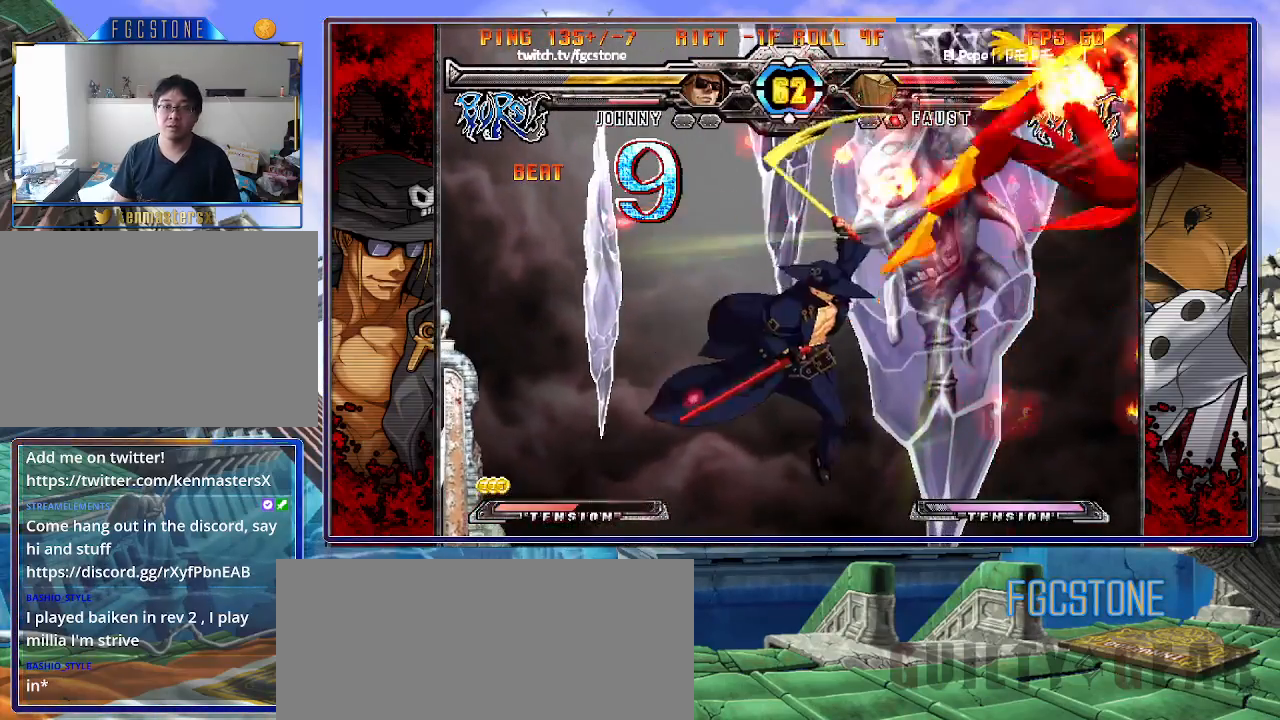
{"buttons": [], "left_stick": "center", "events": []}
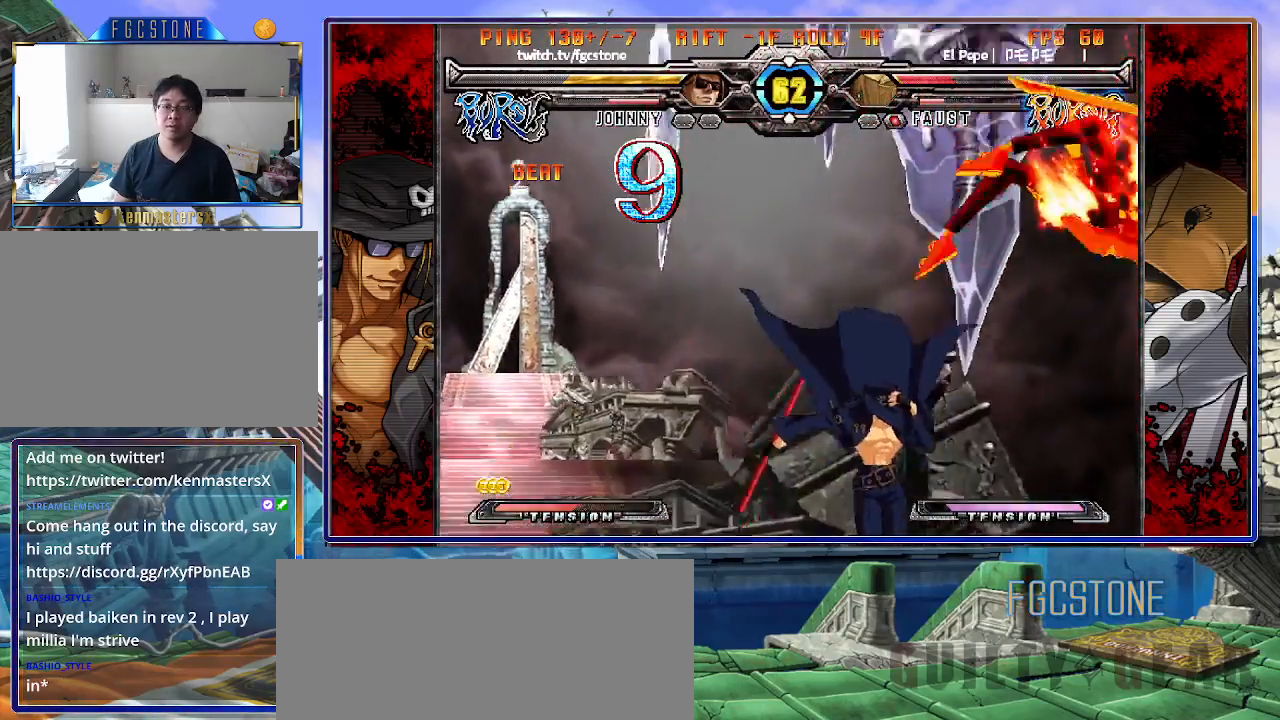
{"buttons": [], "left_stick": "down", "events": [[233, "left_stick", "left"], [333, "left_stick", "center"], [383, "left_stick", "left"], [500, "left_stick", "down"]]}
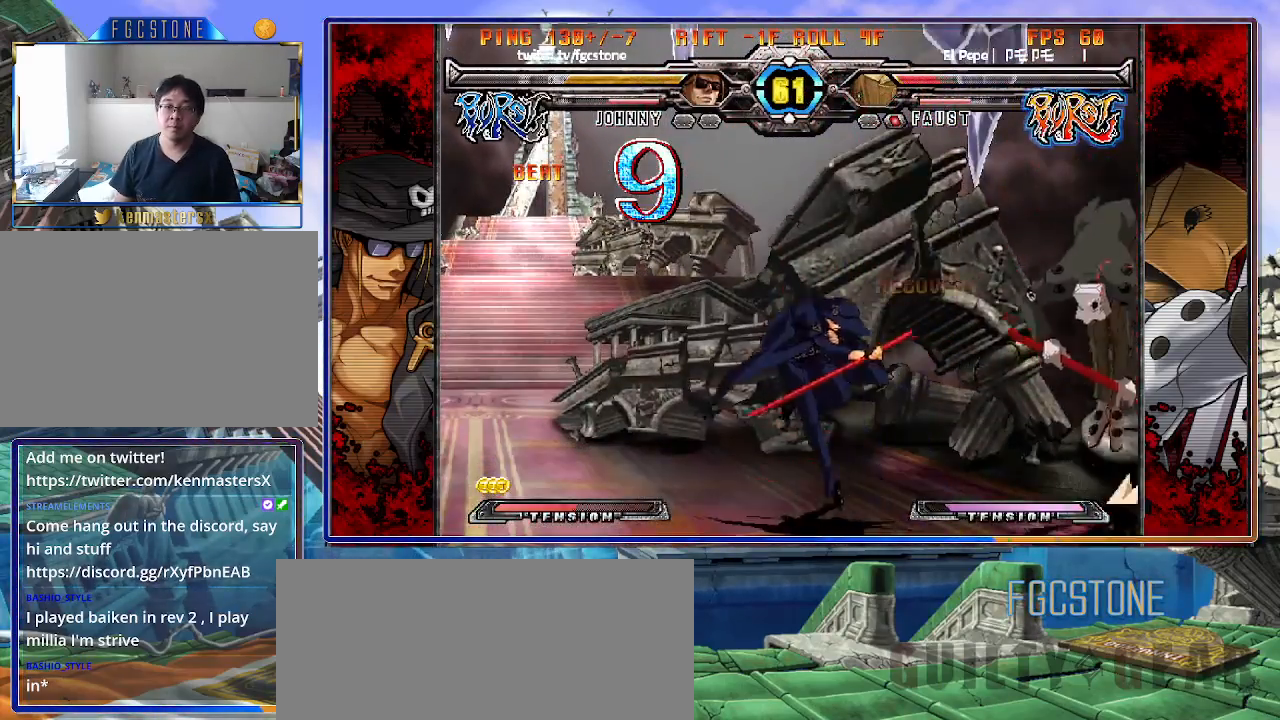
{"buttons": [], "left_stick": "down-right", "events": [[133, "left_stick", "right"], [167, "HS", "down"], [267, "HS", "up"], [267, "left_stick", "center"], [367, "left_stick", "left"], [450, "left_stick", "down"], [500, "left_stick", "down-right"]]}
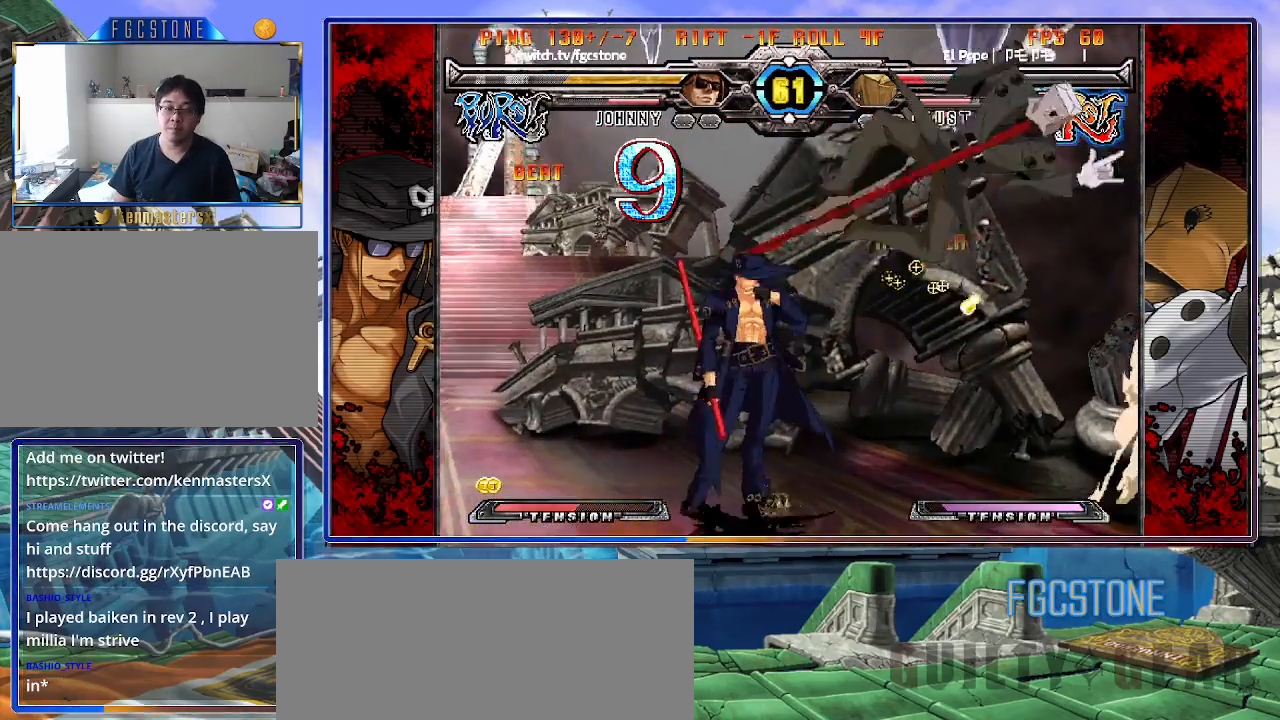
{"buttons": [], "left_stick": "left", "events": [[33, "left_stick", "right"], [50, "HS", "down"], [117, "HS", "up"], [117, "left_stick", "center"], [350, "left_stick", "left"]]}
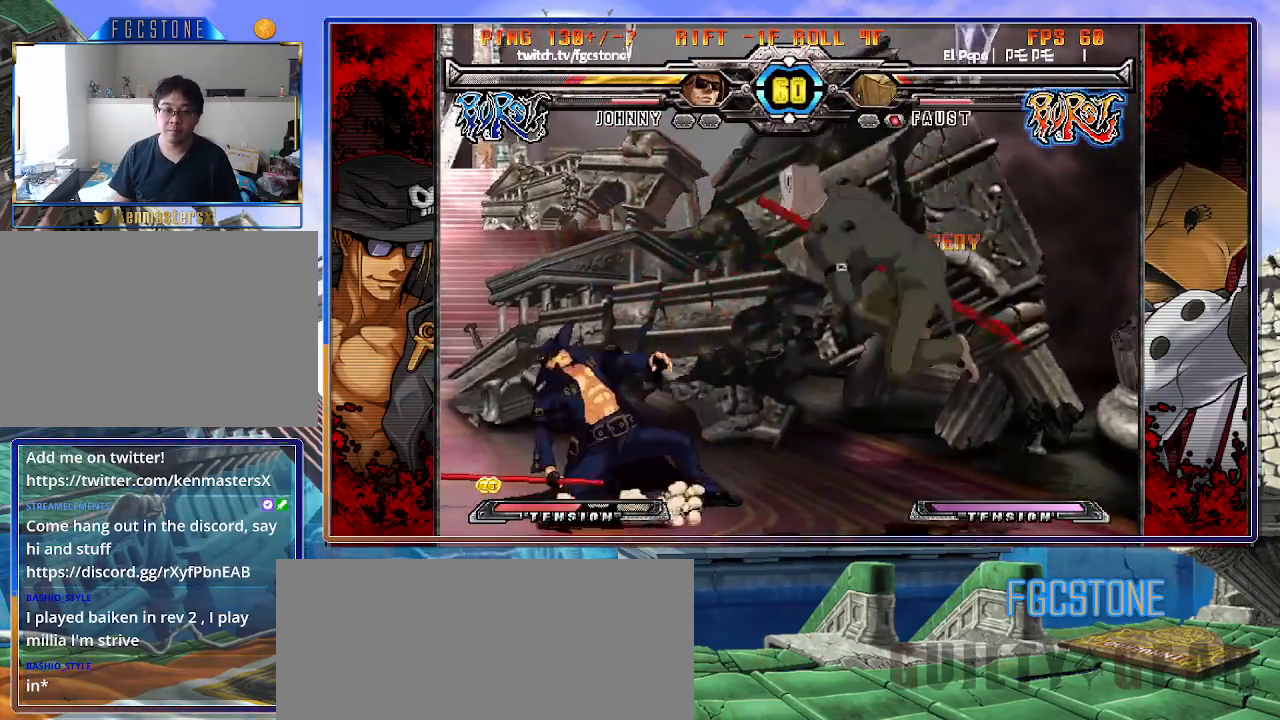
{"buttons": [], "left_stick": "left", "events": [[150, "K", "down"], [250, "K", "up"], [350, "HS", "down"], [467, "HS", "up"]]}
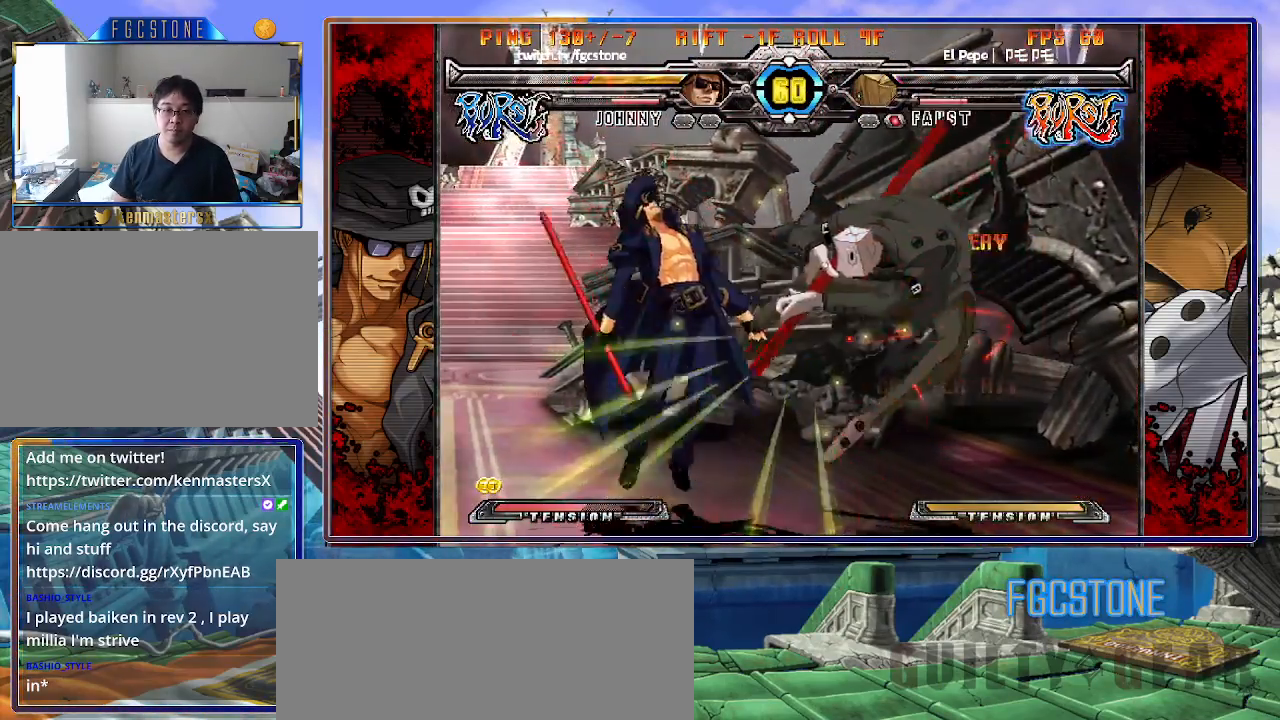
{"buttons": ["K", "S"], "left_stick": "right", "events": [[250, "left_stick", "center"], [283, "K", "down"], [317, "S", "down"], [317, "left_stick", "right"], [350, "K", "up"], [400, "S", "up"], [433, "K", "down"], [500, "S", "down"]]}
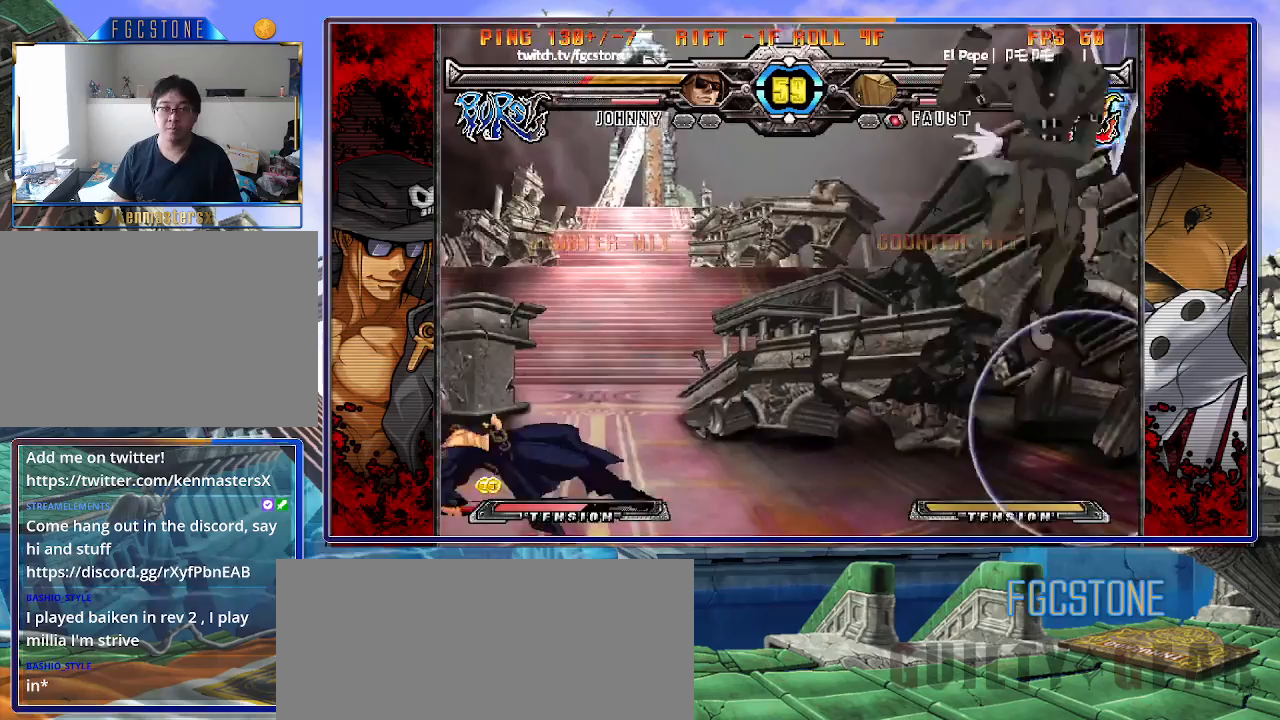
{"buttons": [], "left_stick": "right", "events": [[17, "K", "up"], [83, "S", "up"], [100, "K", "down"], [150, "S", "down"], [183, "K", "up"], [233, "K", "down"], [267, "S", "up"], [333, "K", "up"]]}
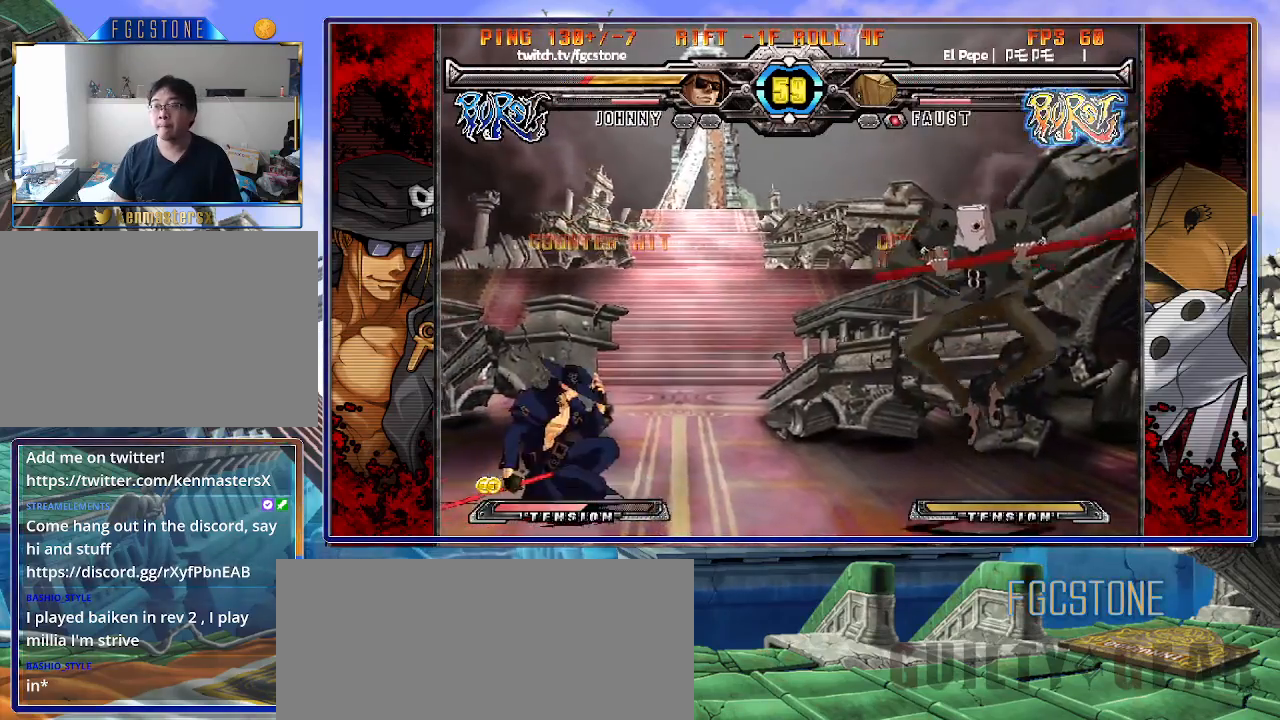
{"buttons": [], "left_stick": "center", "events": [[50, "left_stick", "center"], [117, "left_stick", "down"], [233, "left_stick", "up-right"], [433, "left_stick", "center"]]}
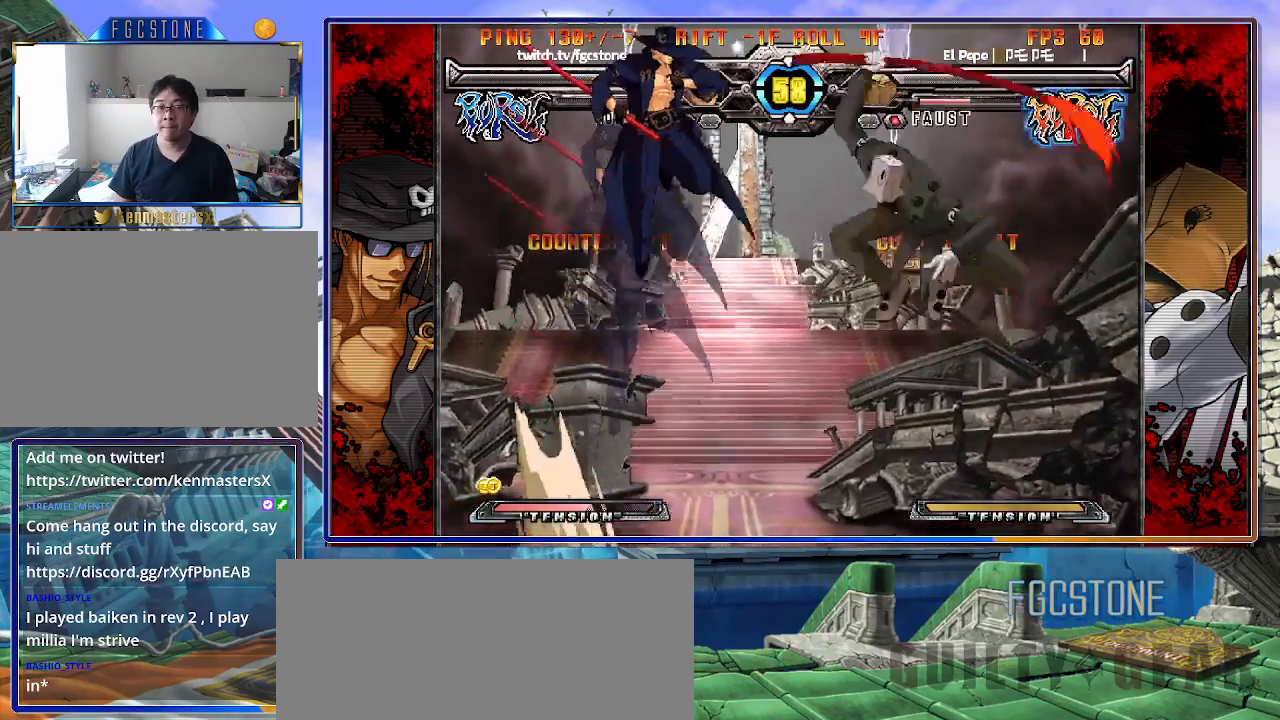
{"buttons": [], "left_stick": "right", "events": [[50, "left_stick", "right"], [117, "left_stick", "down"], [233, "left_stick", "right"], [300, "S", "down"], [350, "left_stick", "center"], [383, "S", "up"], [467, "left_stick", "right"]]}
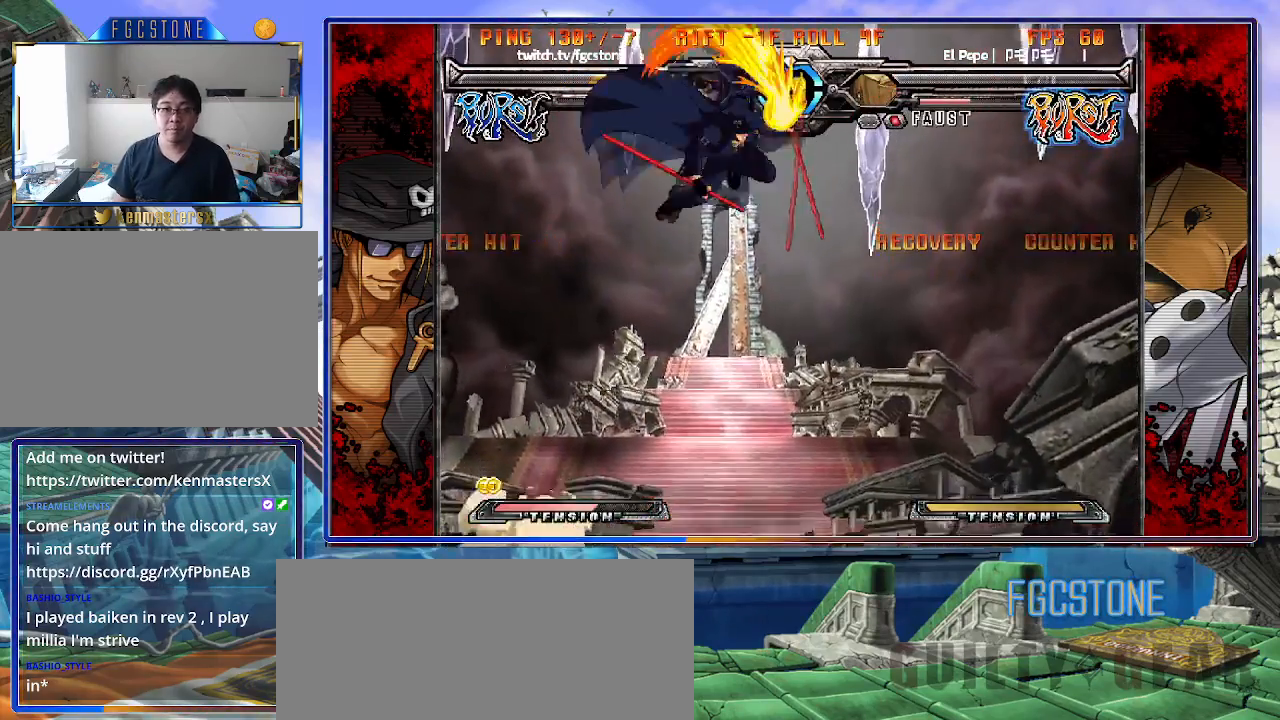
{"buttons": [], "left_stick": "center", "events": [[83, "HS", "down"], [83, "K", "down"], [83, "S", "down"], [100, "S", "up"], [133, "HS", "up"], [133, "K", "up"], [350, "left_stick", "center"]]}
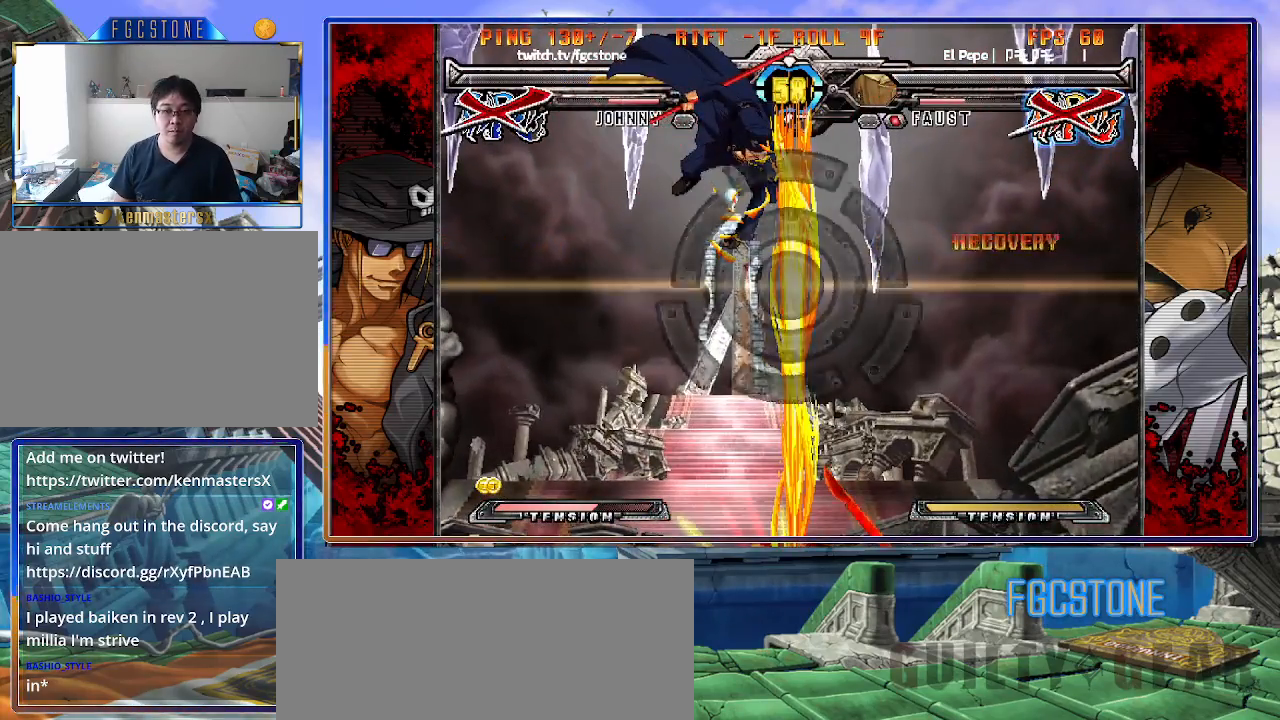
{"buttons": [], "left_stick": "center", "events": []}
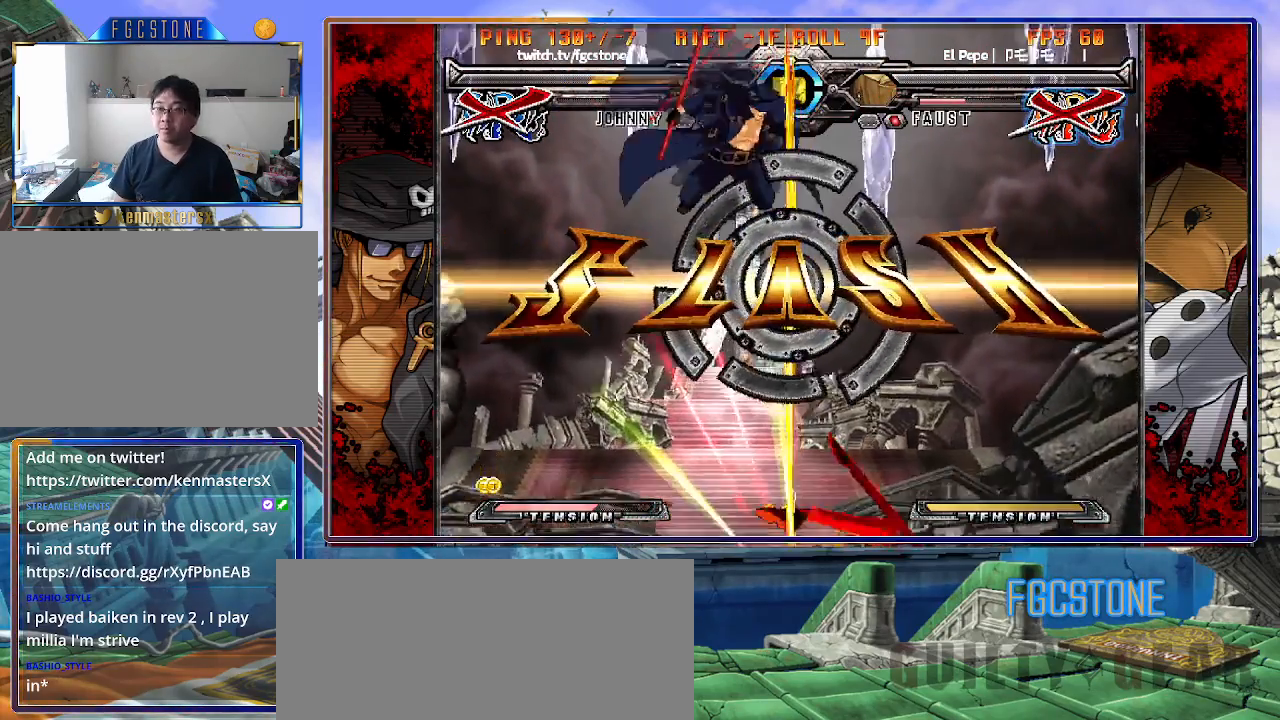
{"buttons": [], "left_stick": "center", "events": []}
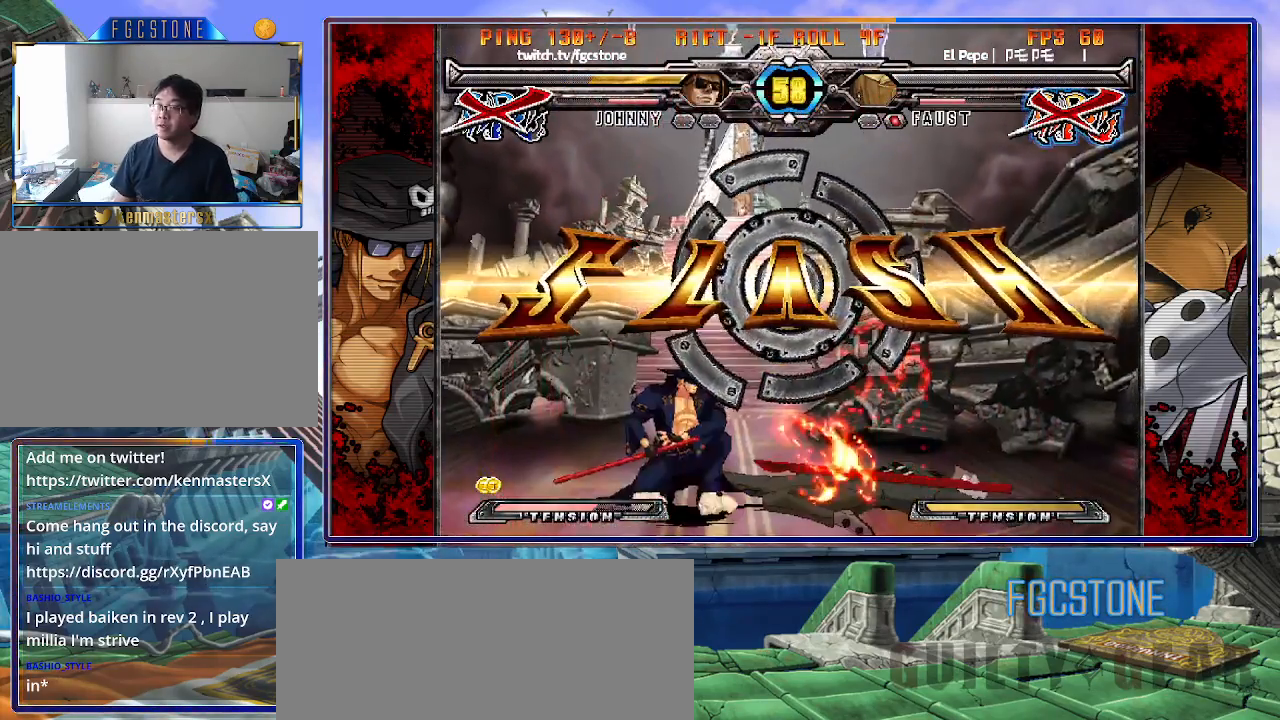
{"buttons": [], "left_stick": "center", "events": []}
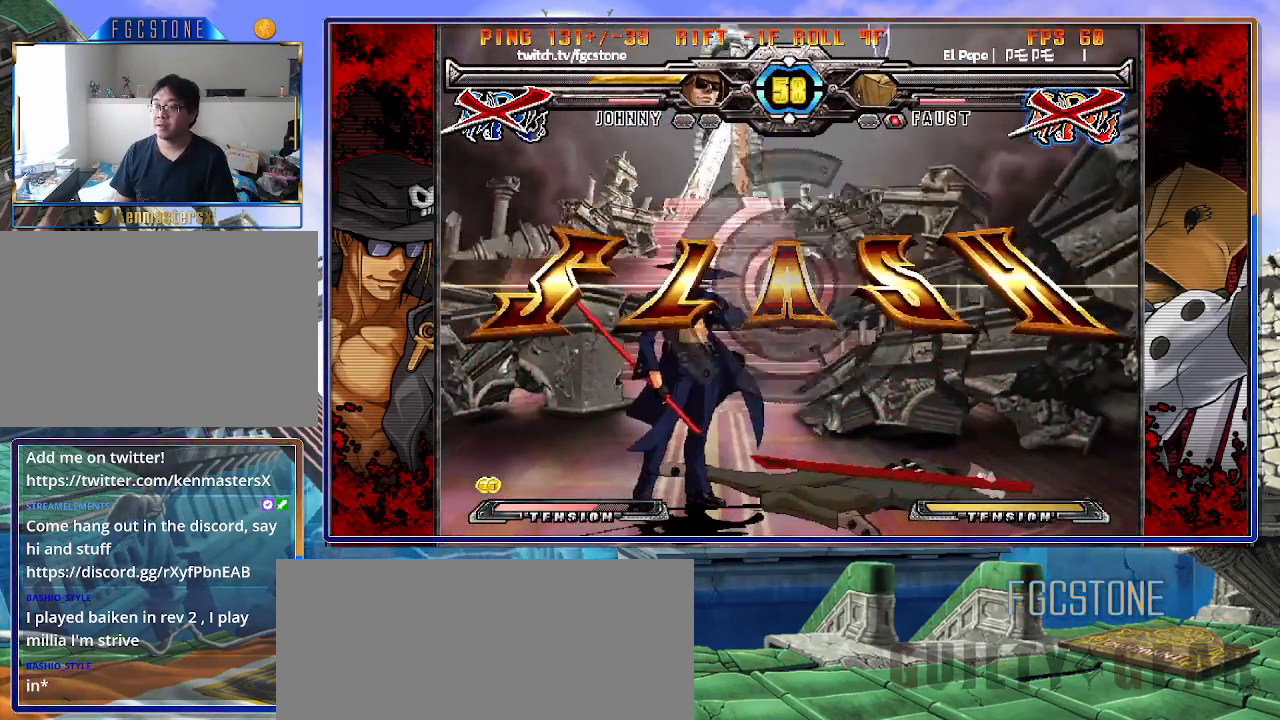
{"buttons": [], "left_stick": "center", "events": []}
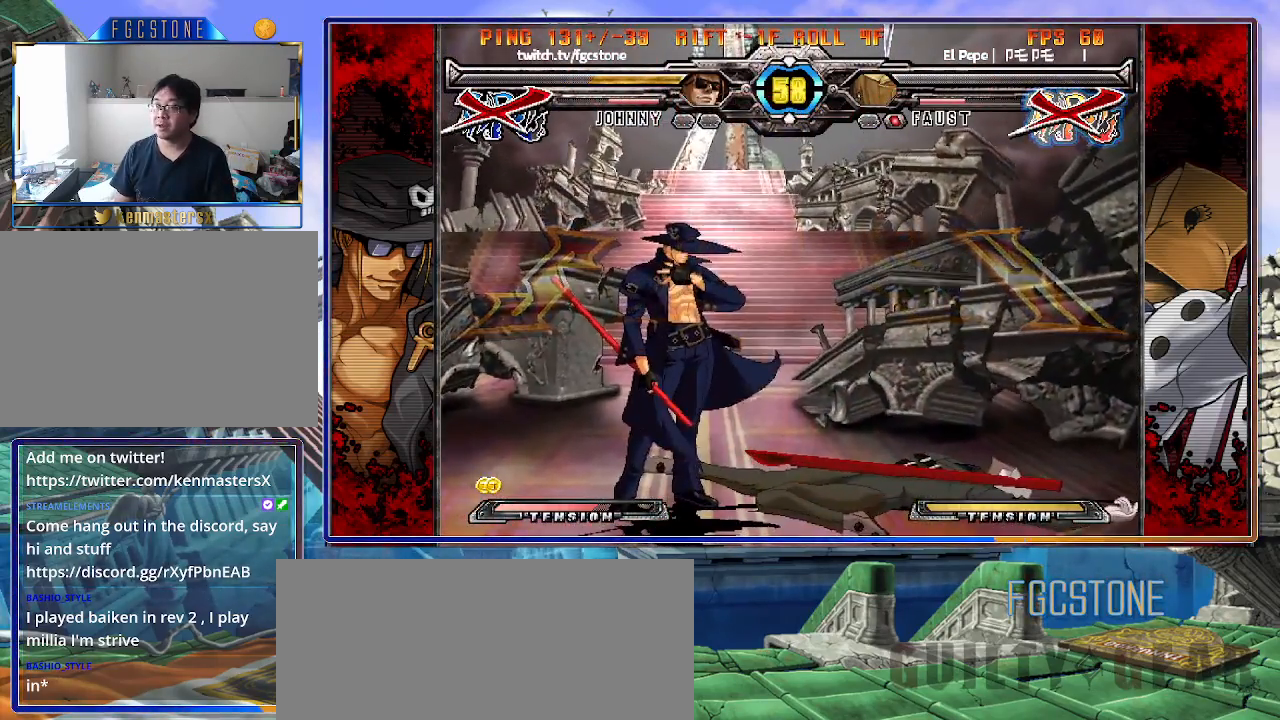
{"buttons": [], "left_stick": "center", "events": []}
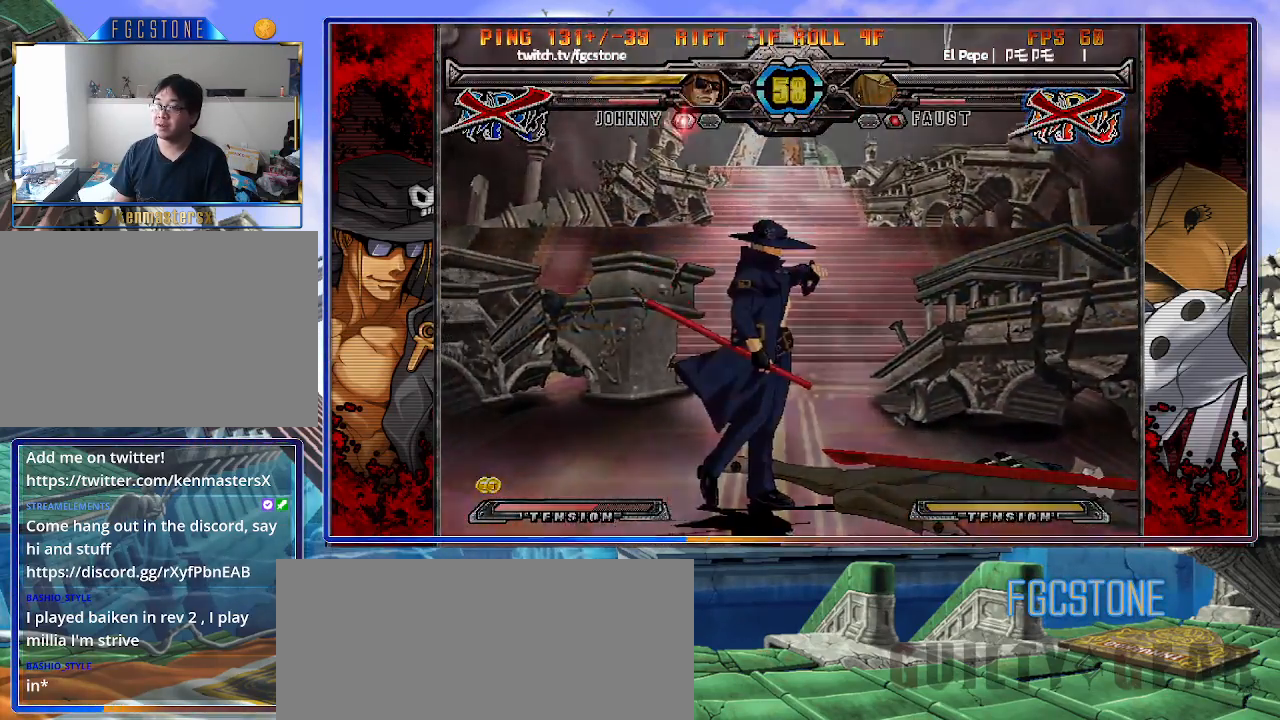
{"buttons": [], "left_stick": "center", "events": []}